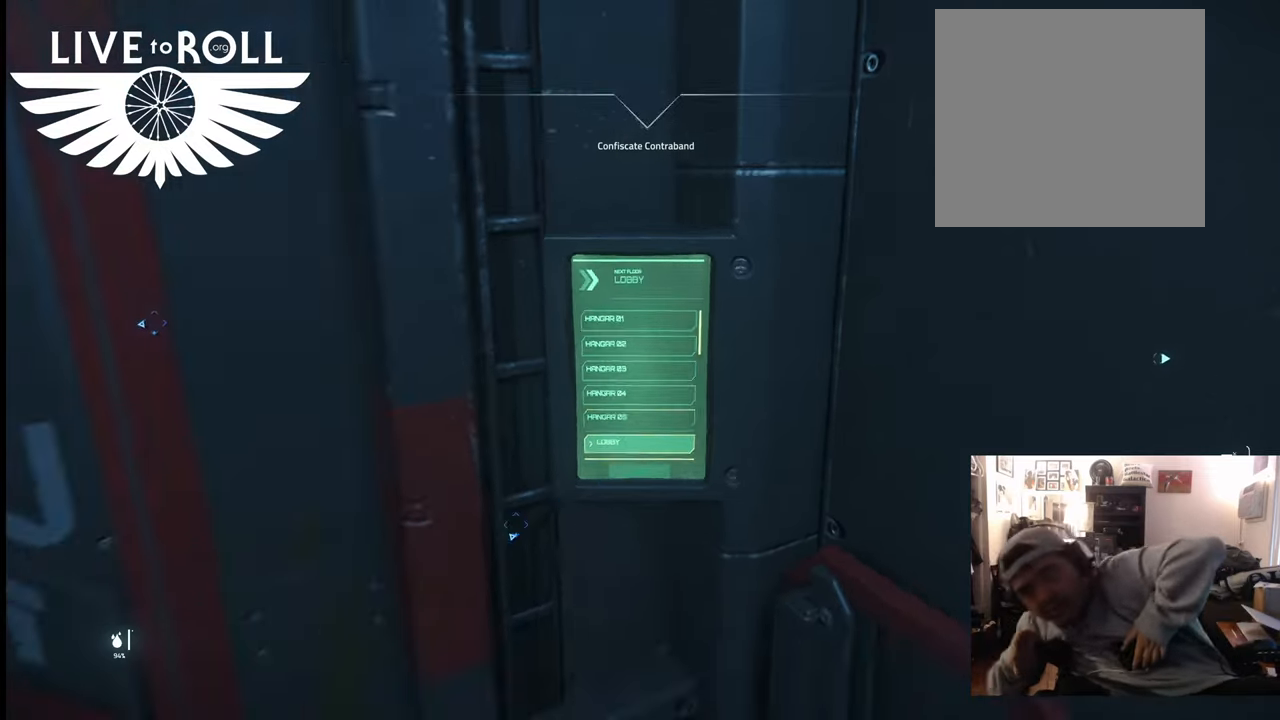
Gameplay with a controller (Xbox layout); each line is a JSON object with the inputs held at the frame after it. "events" lists button and stick changes between this image and that frame as [ms after this image, input, new state], when the widget could be followed in between.
{"buttons": [], "left_stick": "center", "right_stick": "center", "events": [[233, "left_stick", "center"]]}
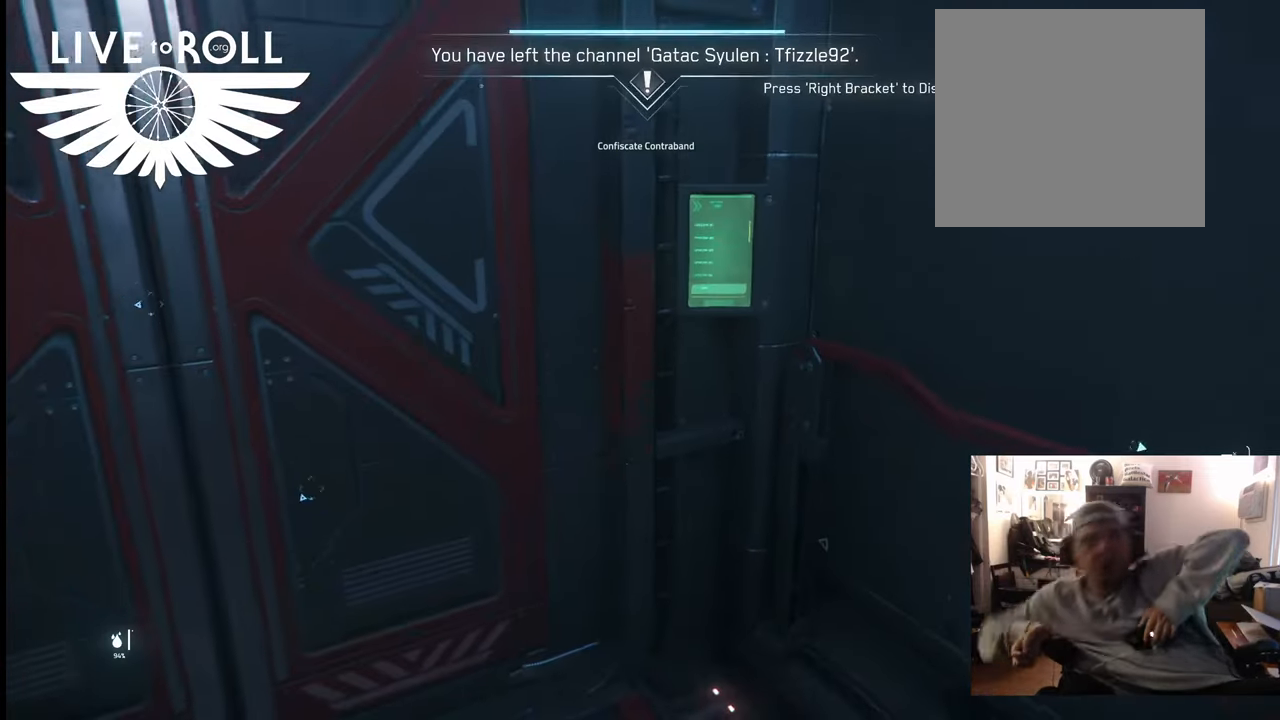
{"buttons": [], "left_stick": "center", "right_stick": "center", "events": [[167, "left_stick", "down"], [267, "left_stick", "center"]]}
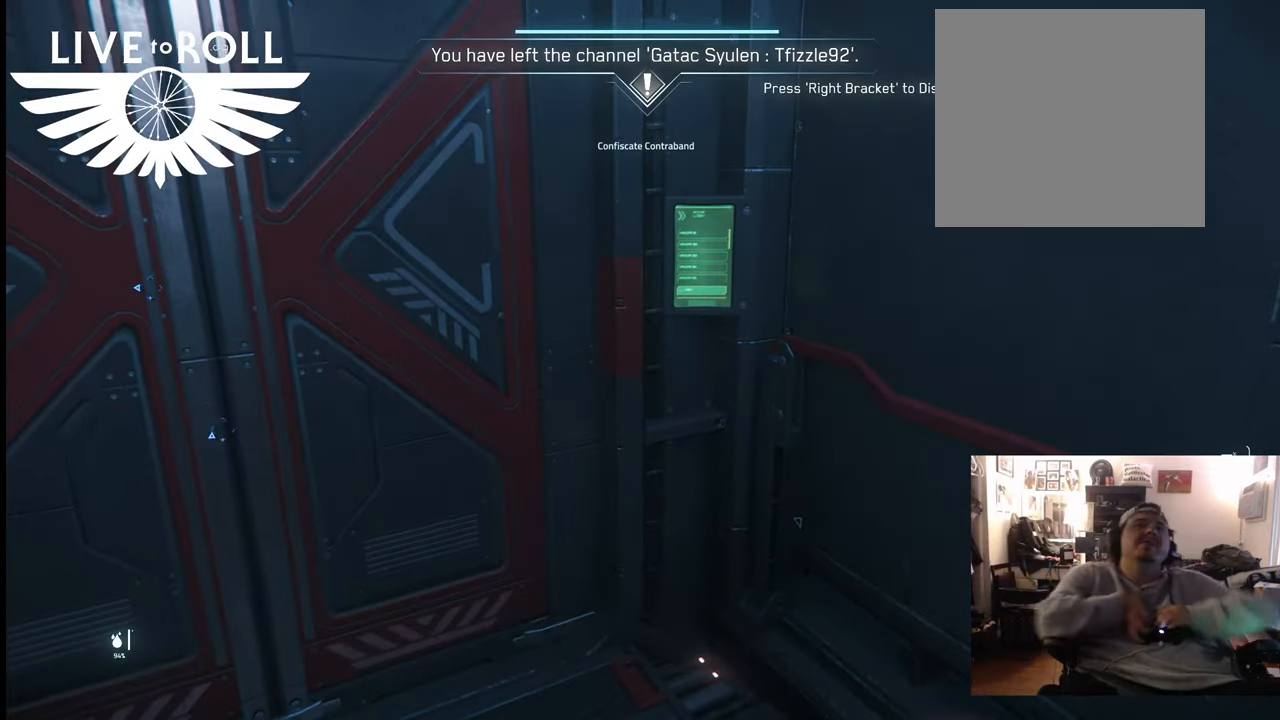
{"buttons": [], "left_stick": "center", "right_stick": "center", "events": []}
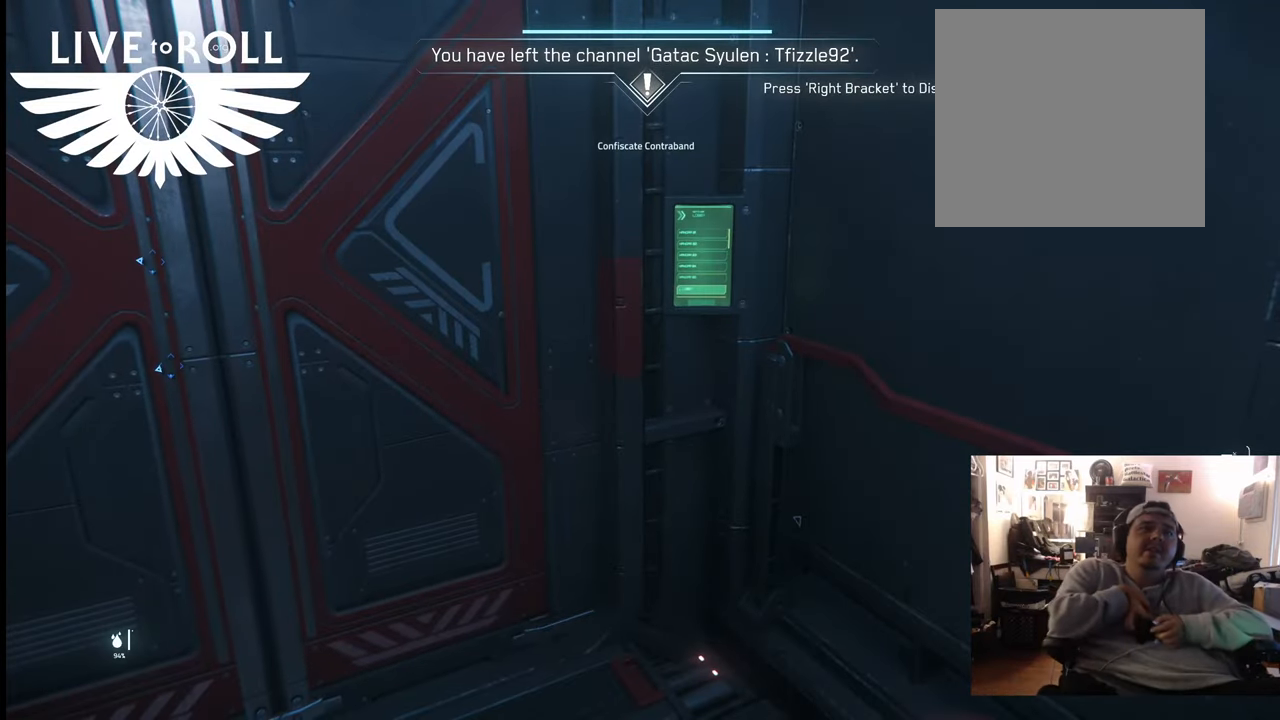
{"buttons": [], "left_stick": "center", "right_stick": "center", "events": []}
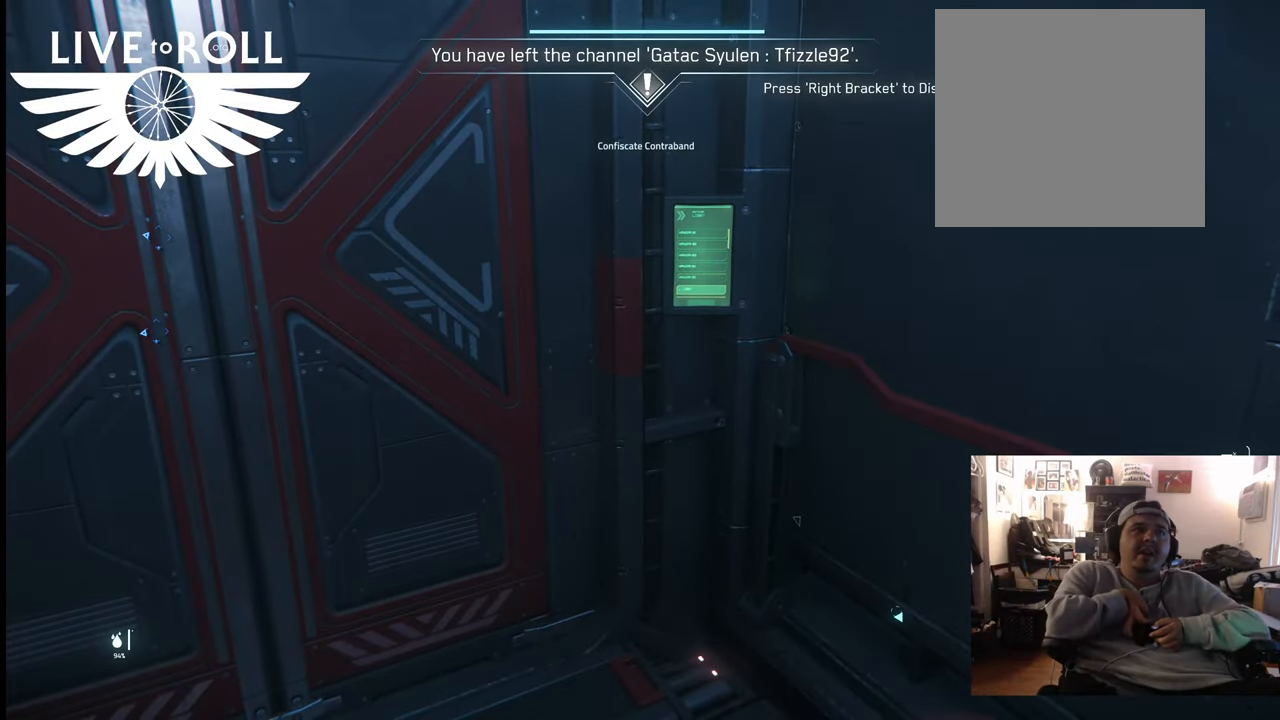
{"buttons": [], "left_stick": "center", "right_stick": "center", "events": [[33, "right_stick", "up-left"], [200, "right_stick", "center"]]}
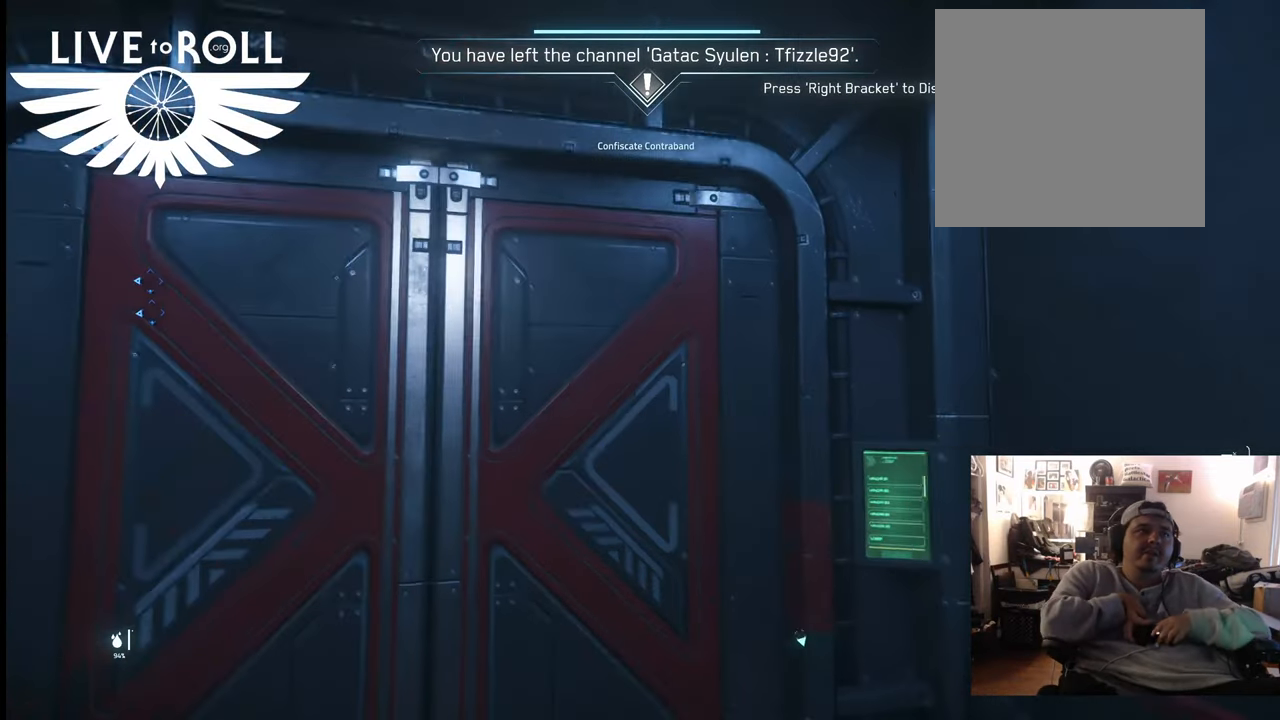
{"buttons": [], "left_stick": "center", "right_stick": "center", "events": [[167, "right_stick", "left"], [267, "left_stick", "down"], [367, "left_stick", "center"], [400, "right_stick", "center"]]}
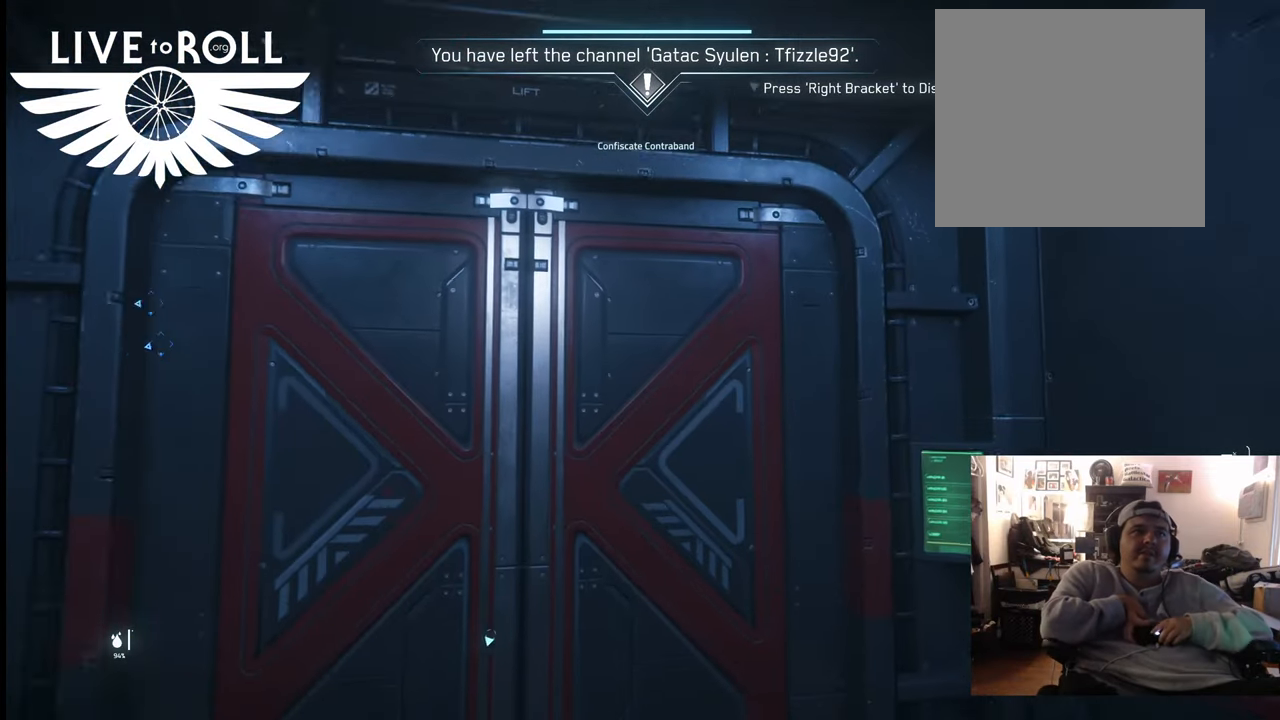
{"buttons": [], "left_stick": "center", "right_stick": "center", "events": [[167, "left_stick", "up"], [367, "left_stick", "center"]]}
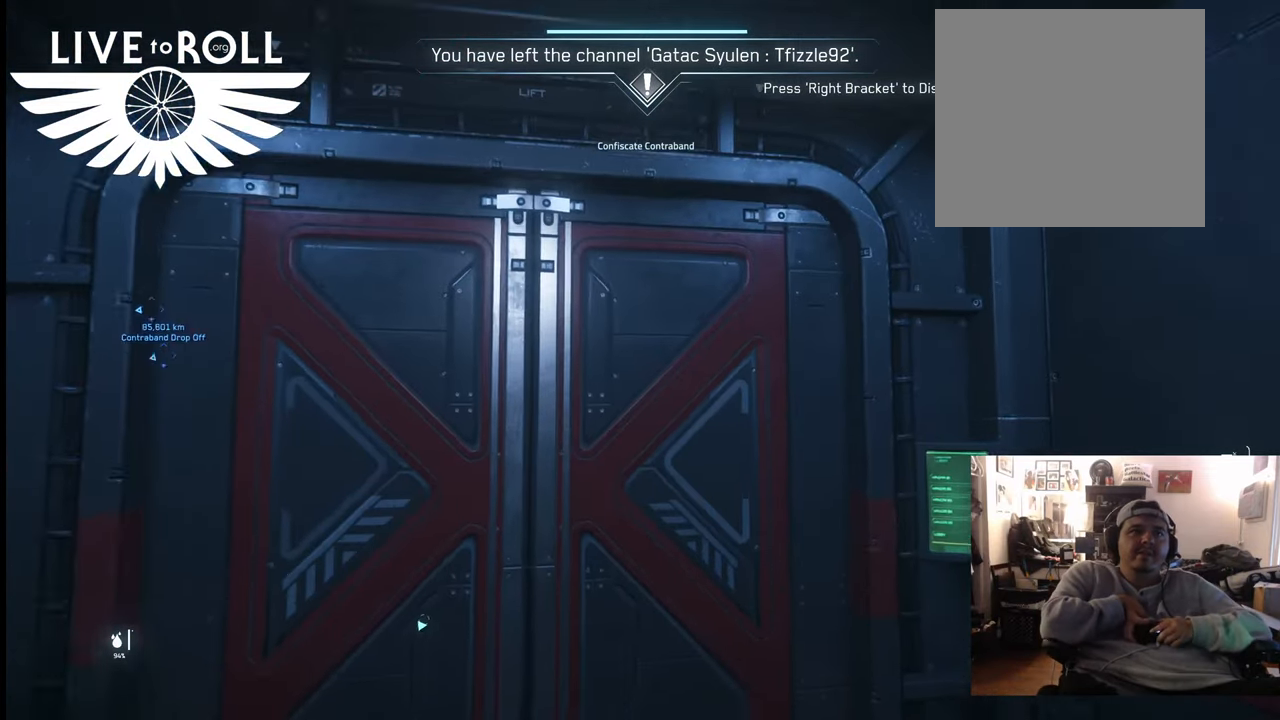
{"buttons": [], "left_stick": "center", "right_stick": "down-left", "events": [[133, "right_stick", "left"], [500, "right_stick", "down-left"]]}
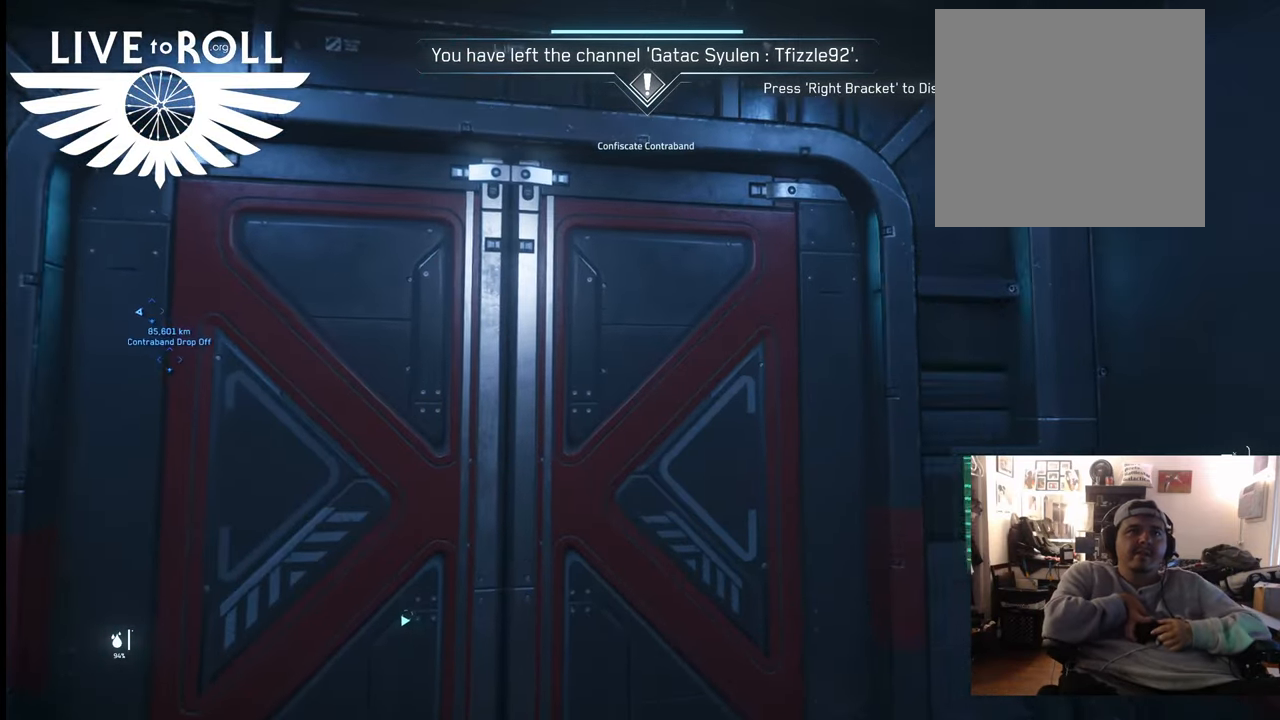
{"buttons": [], "left_stick": "center", "right_stick": "down-left", "events": [[200, "left_stick", "up"], [367, "left_stick", "center"]]}
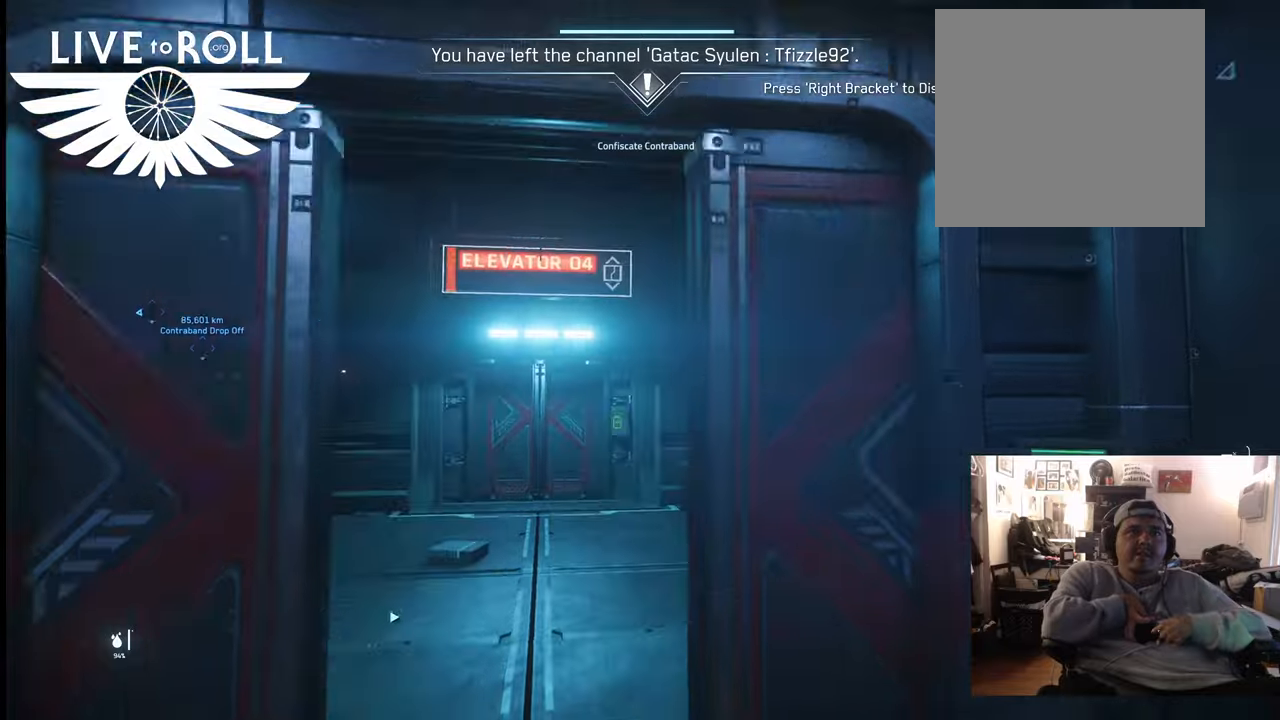
{"buttons": [], "left_stick": "up", "right_stick": "down-left", "events": [[233, "left_stick", "up"]]}
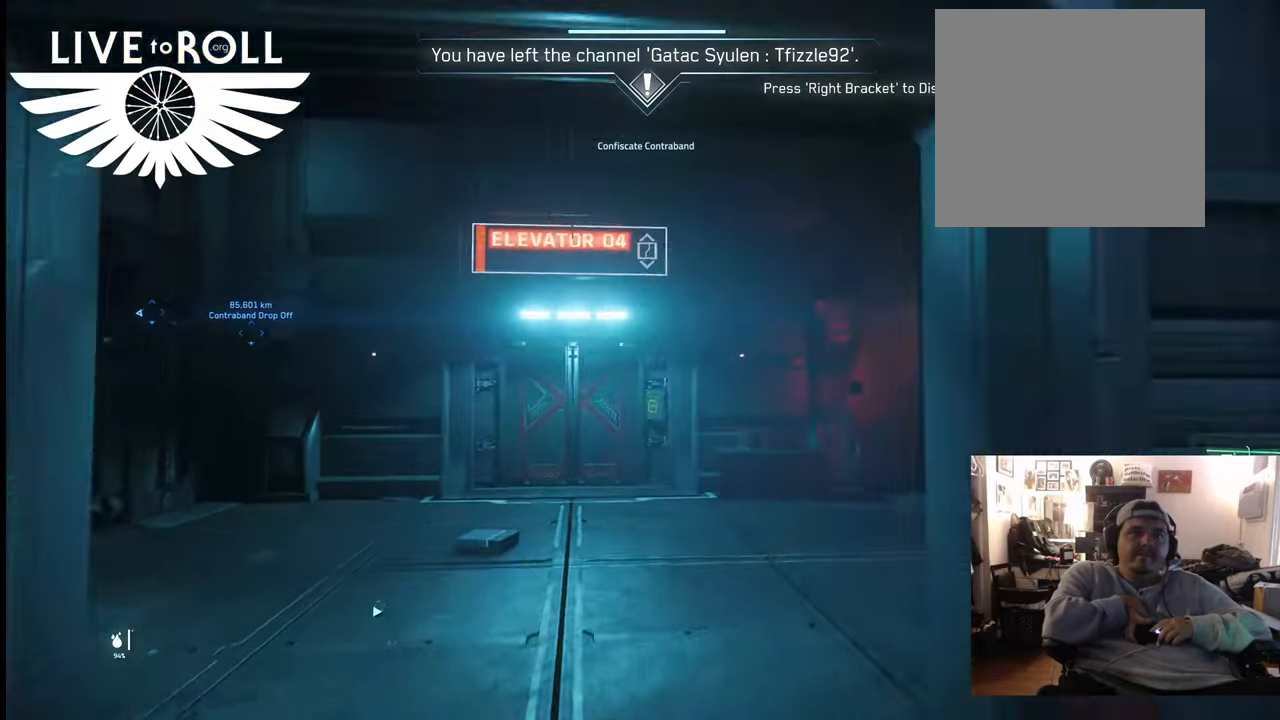
{"buttons": [], "left_stick": "up", "right_stick": "right", "events": [[300, "right_stick", "center"], [467, "right_stick", "right"]]}
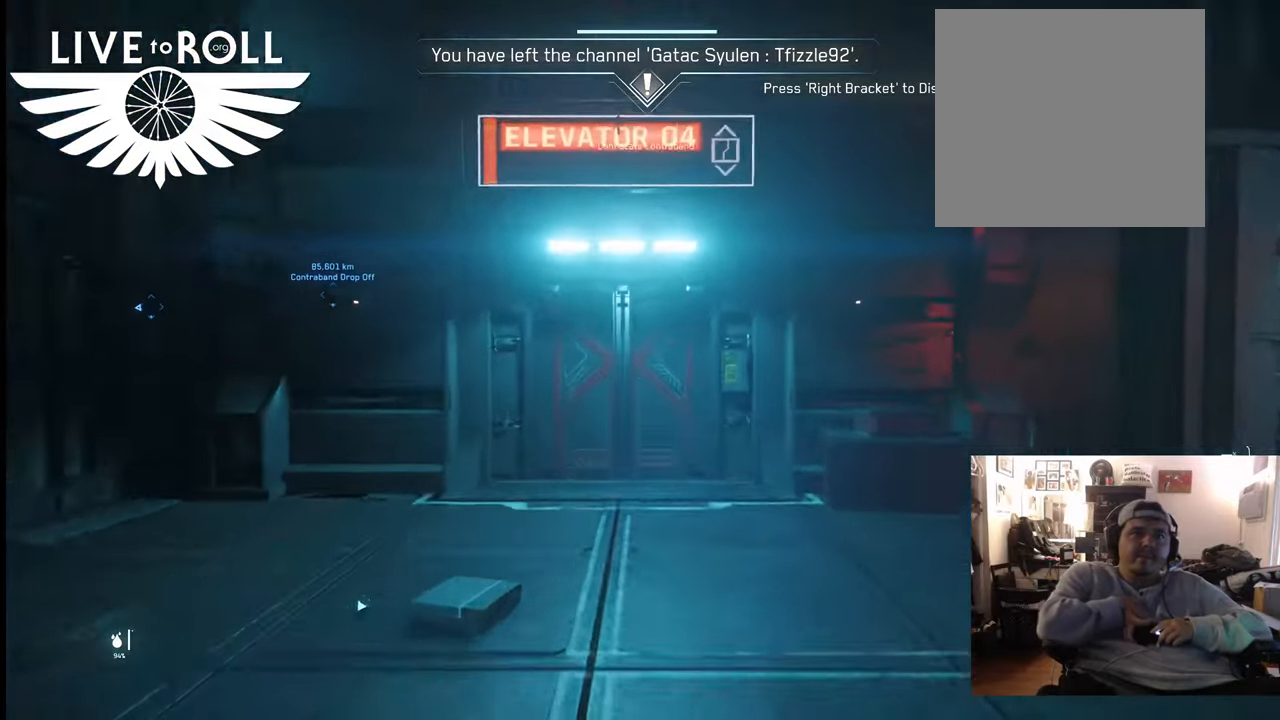
{"buttons": [], "left_stick": "up", "right_stick": "right", "events": []}
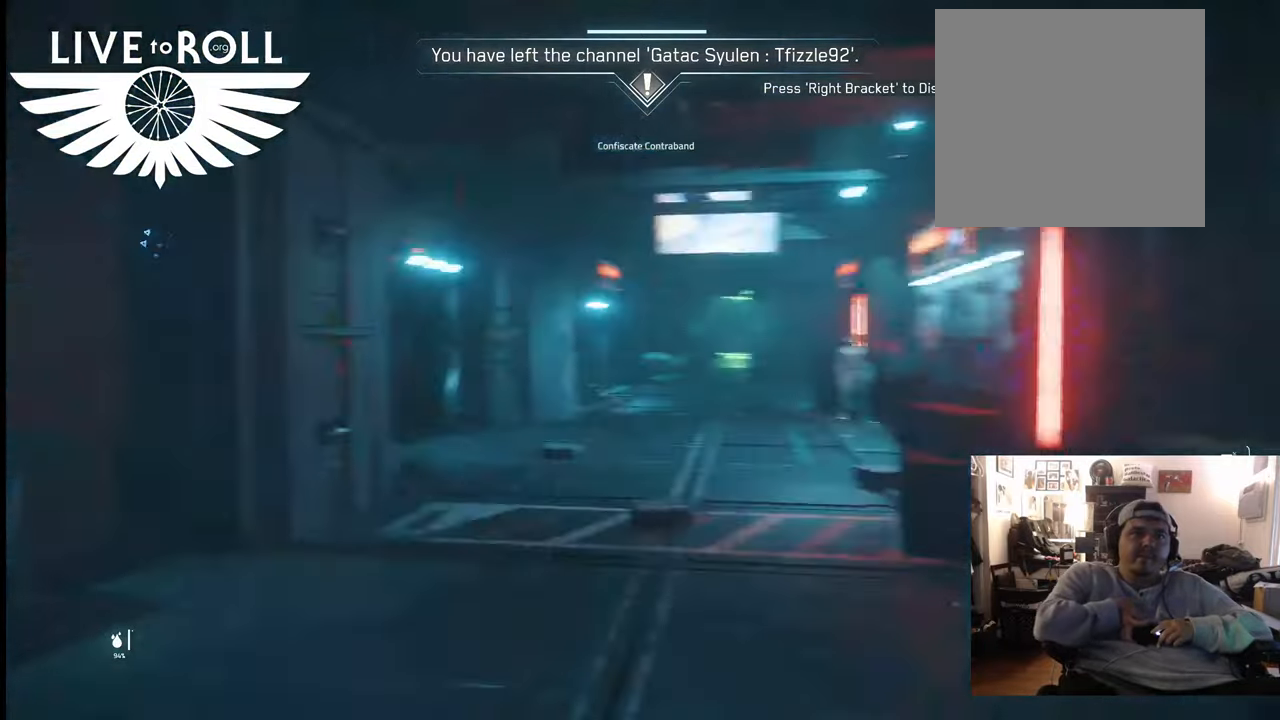
{"buttons": [], "left_stick": "up-left", "right_stick": "center", "events": [[167, "right_stick", "center"], [400, "left_stick", "up-left"]]}
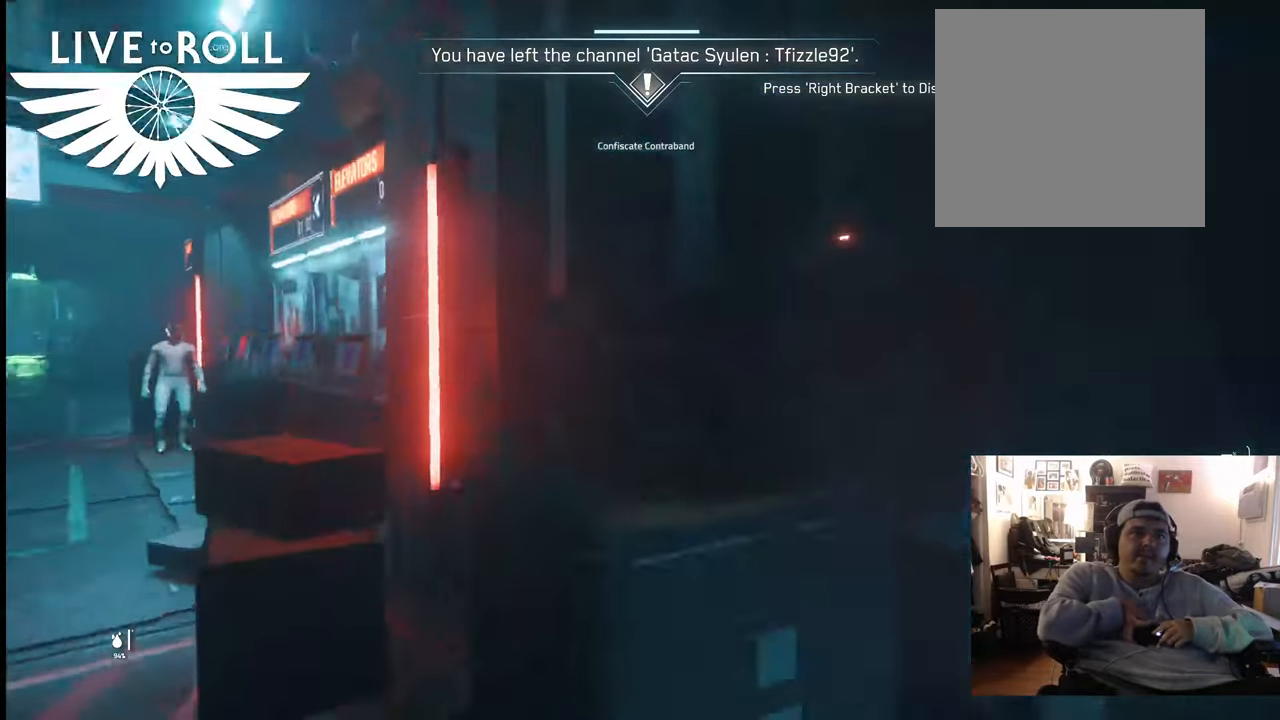
{"buttons": [], "left_stick": "up-left", "right_stick": "center", "events": [[33, "right_stick", "left"], [233, "right_stick", "center"]]}
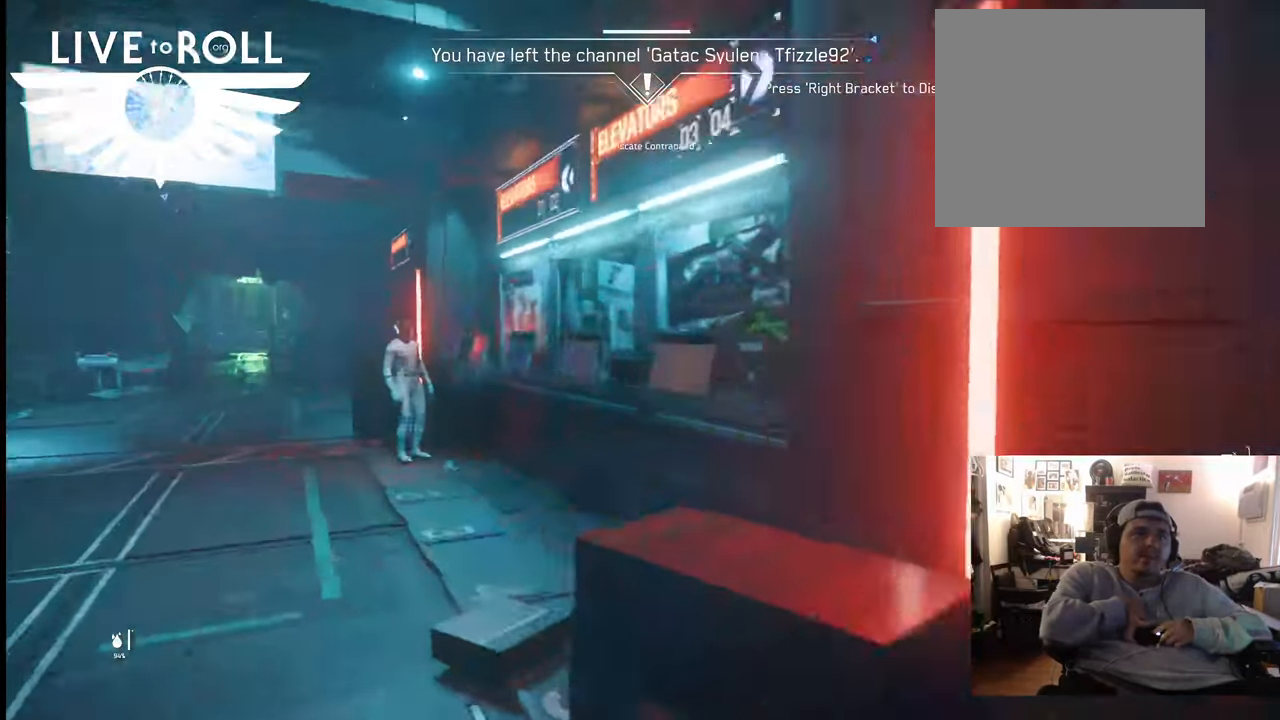
{"buttons": [], "left_stick": "up", "right_stick": "center", "events": [[100, "left_stick", "up"], [167, "right_stick", "left"], [500, "right_stick", "center"]]}
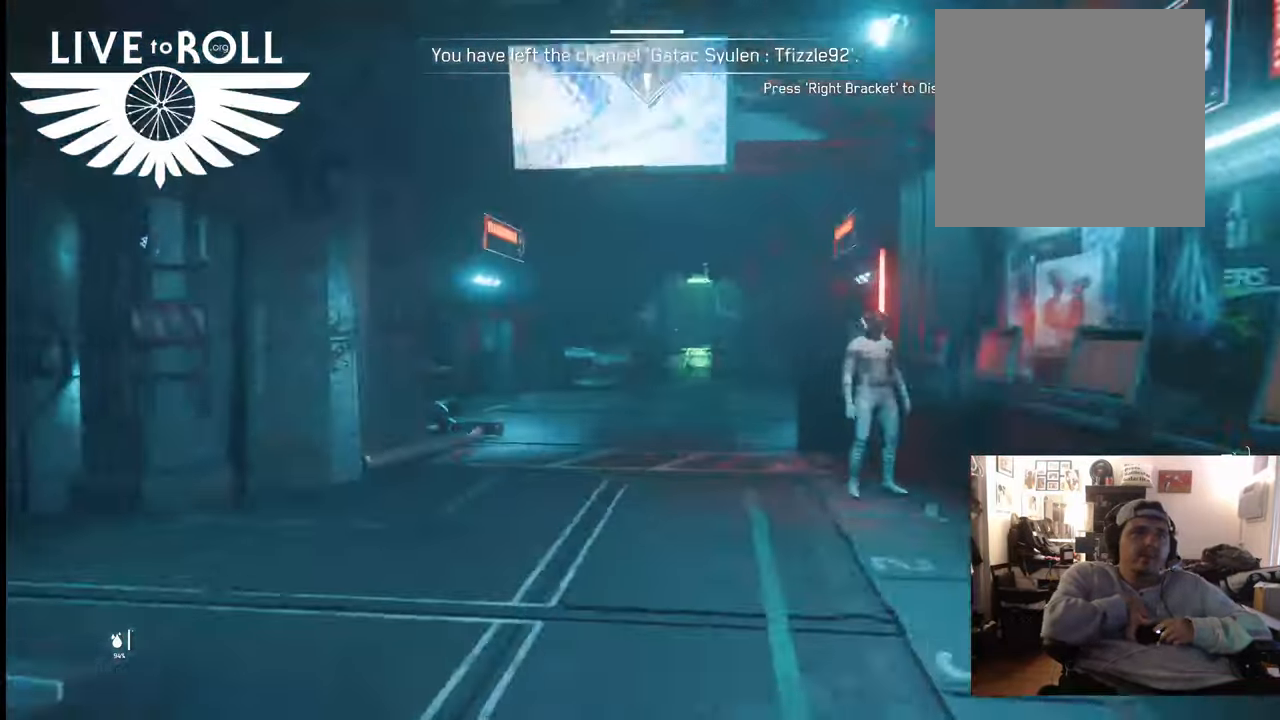
{"buttons": [], "left_stick": "up", "right_stick": "center", "events": []}
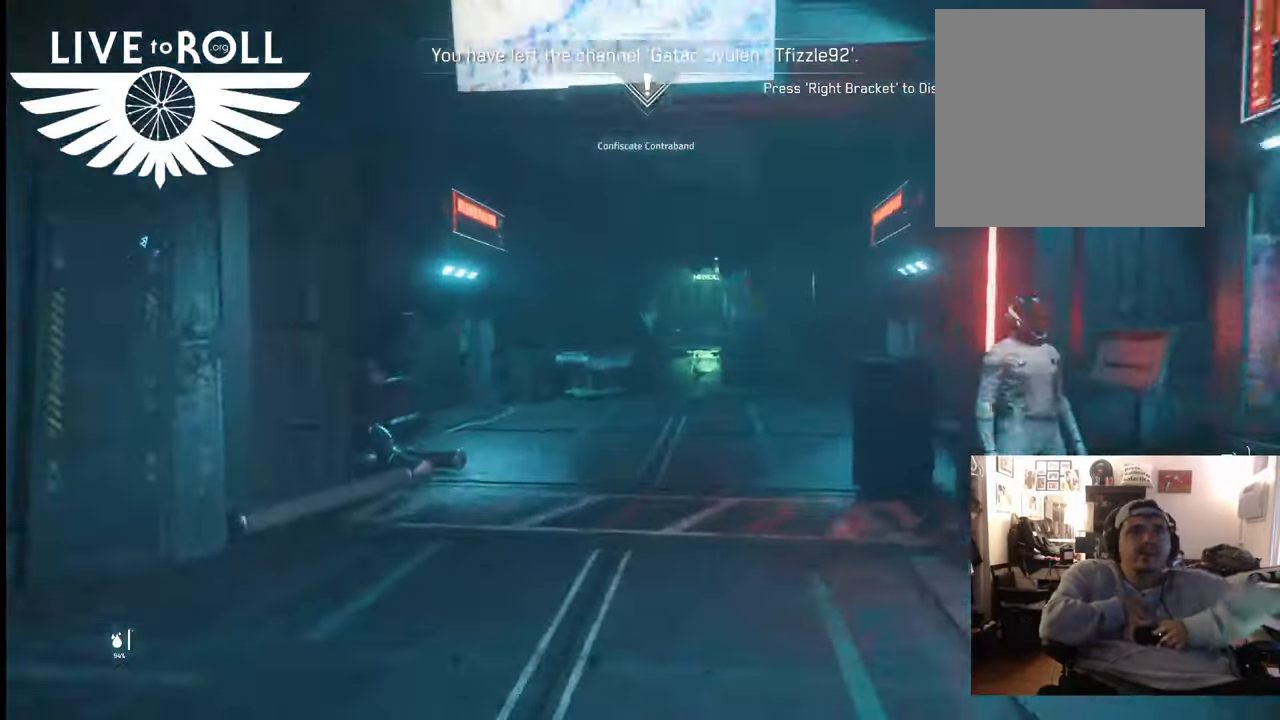
{"buttons": ["L3"], "left_stick": "up", "right_stick": "center", "events": [[400, "L3", "down"]]}
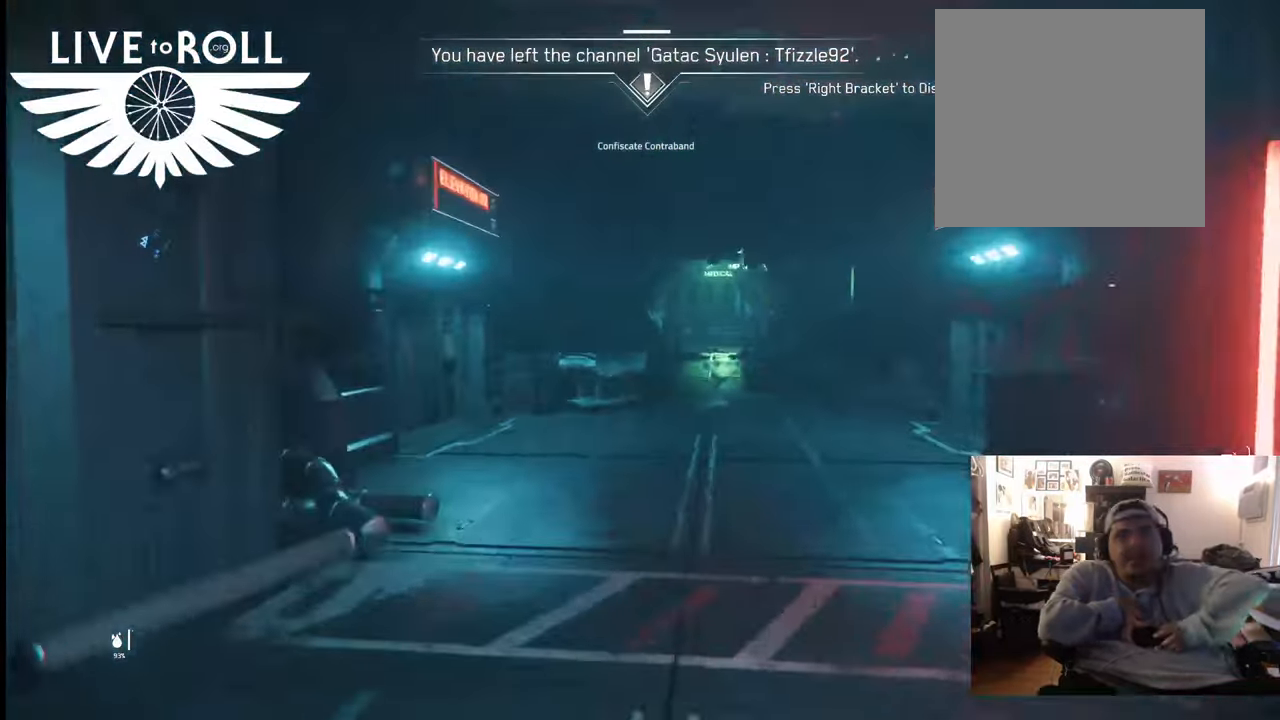
{"buttons": [], "left_stick": "up", "right_stick": "center", "events": [[133, "L3", "up"]]}
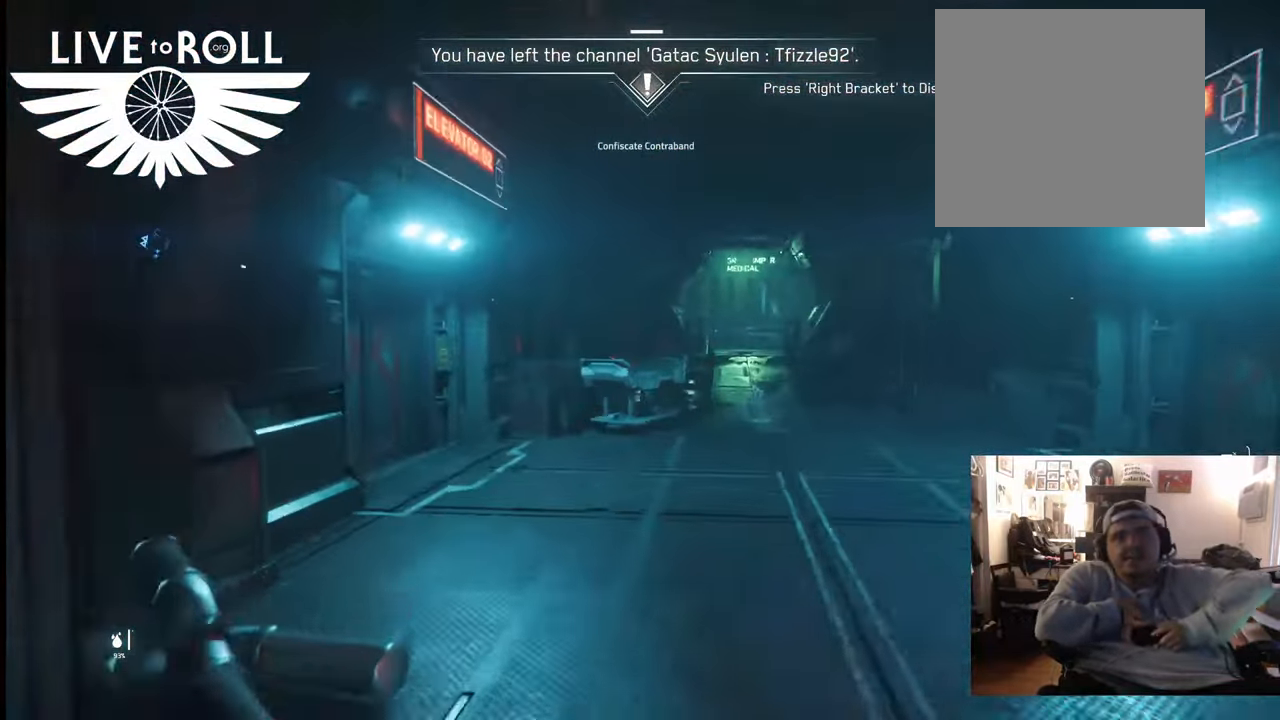
{"buttons": [], "left_stick": "up", "right_stick": "center", "events": []}
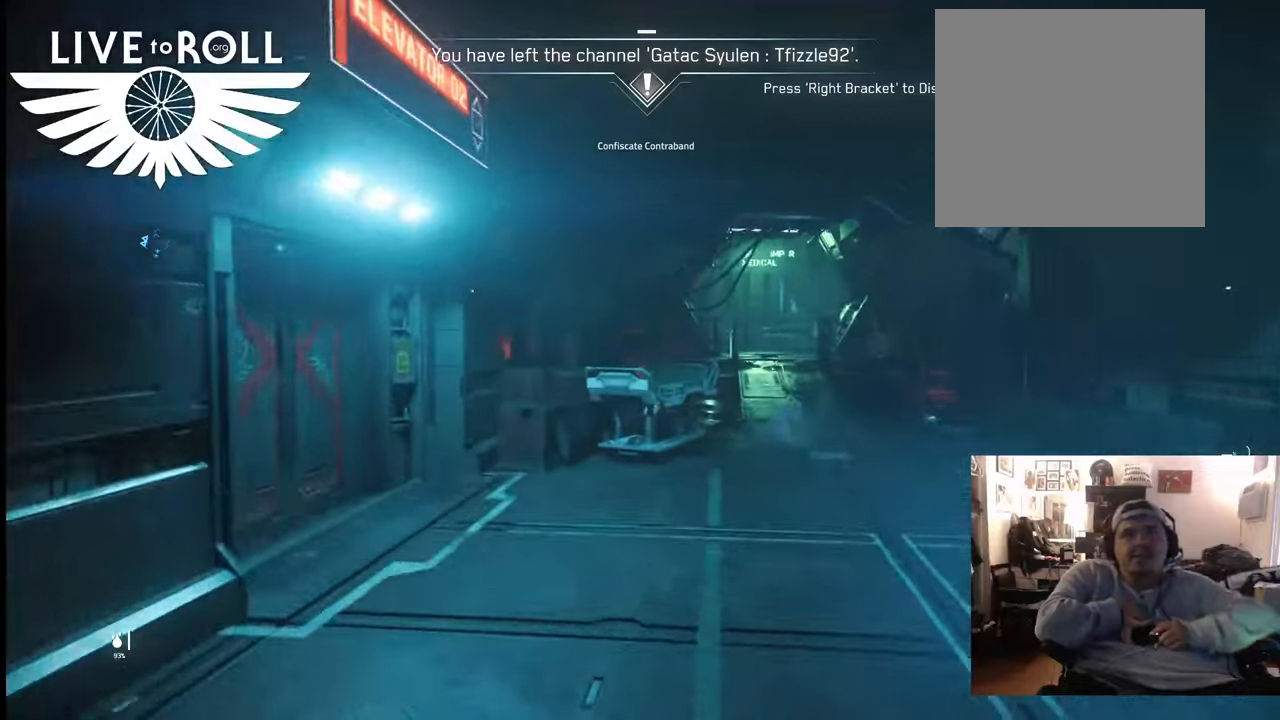
{"buttons": [], "left_stick": "up", "right_stick": "center", "events": []}
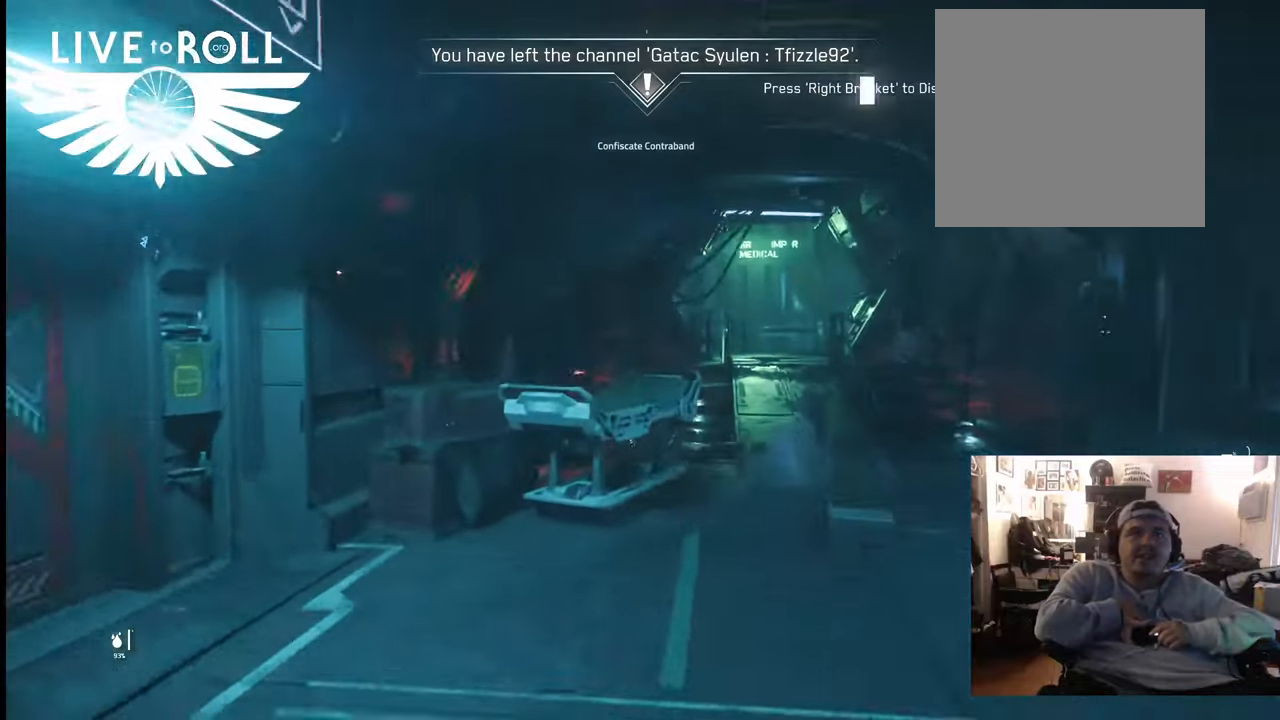
{"buttons": [], "left_stick": "up", "right_stick": "right", "events": [[33, "right_stick", "right"]]}
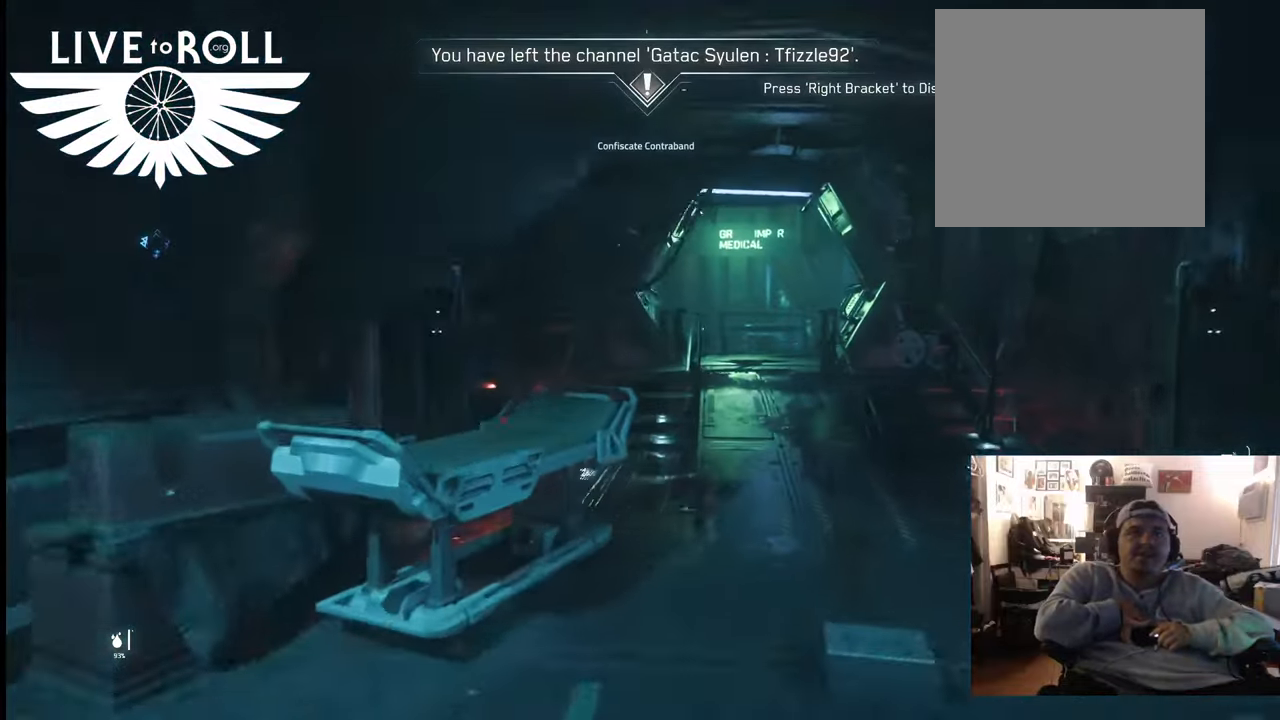
{"buttons": [], "left_stick": "up", "right_stick": "right", "events": []}
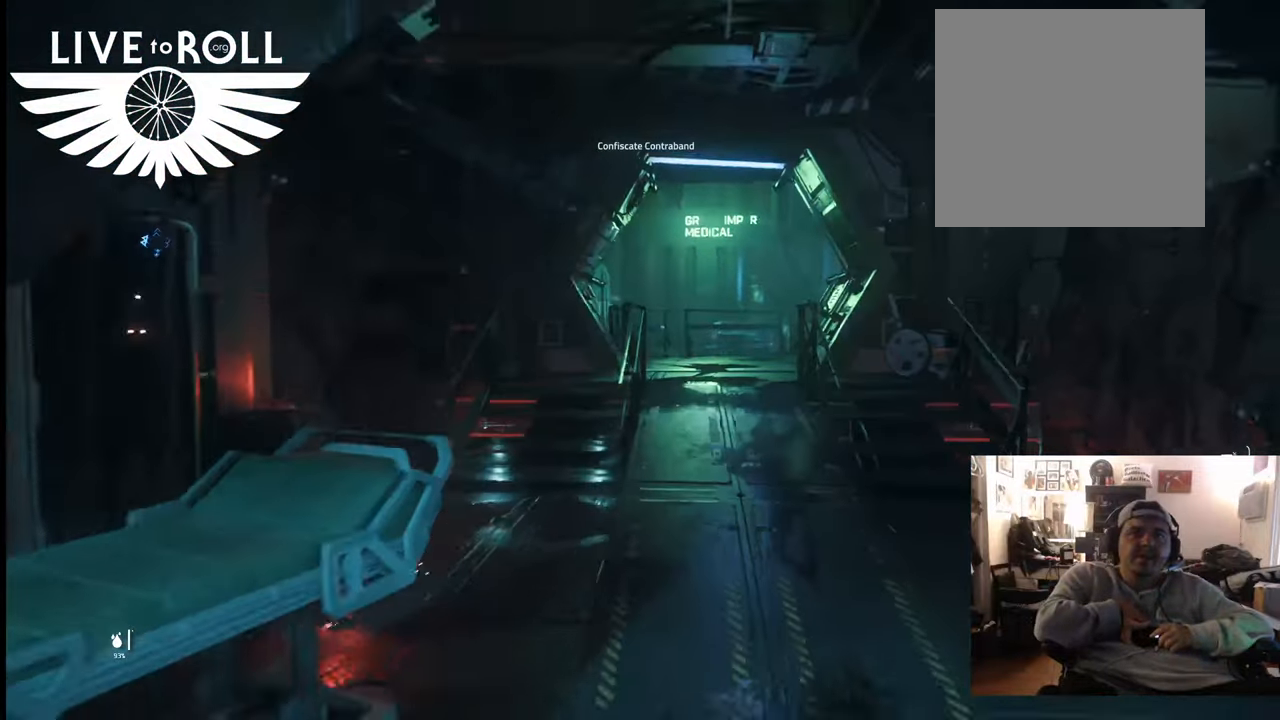
{"buttons": [], "left_stick": "up", "right_stick": "right", "events": []}
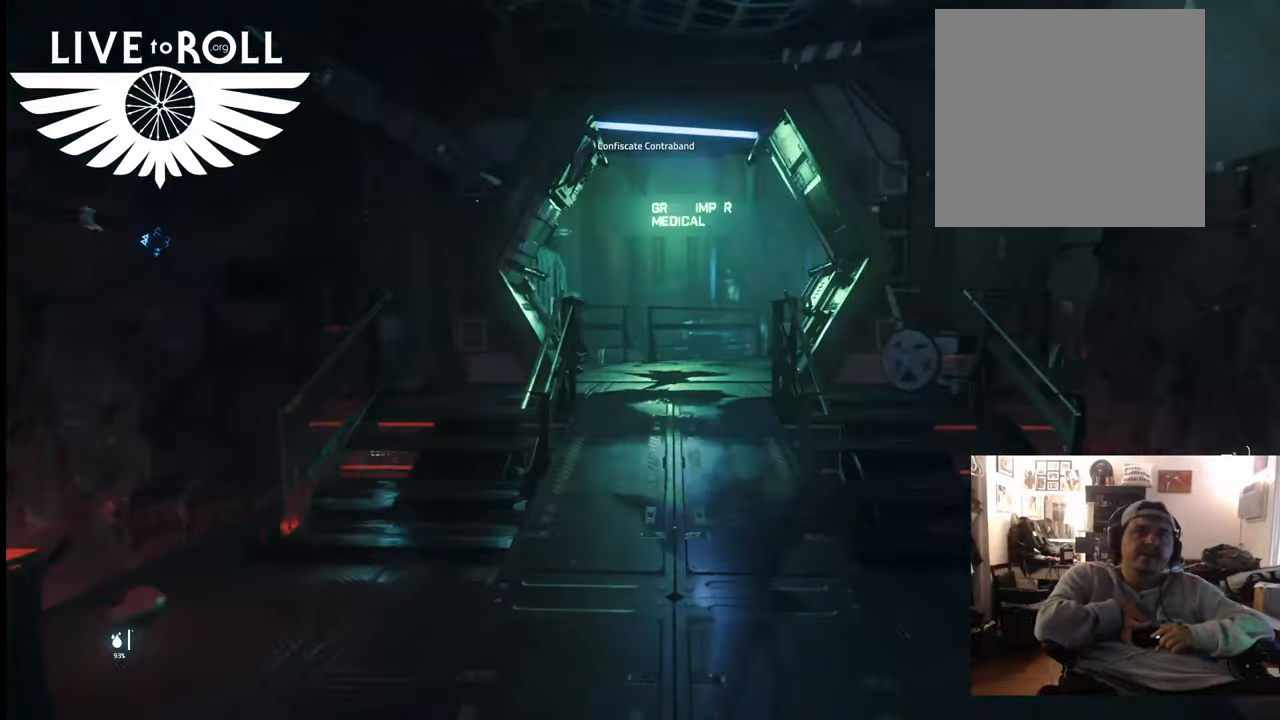
{"buttons": [], "left_stick": "up", "right_stick": "right", "events": []}
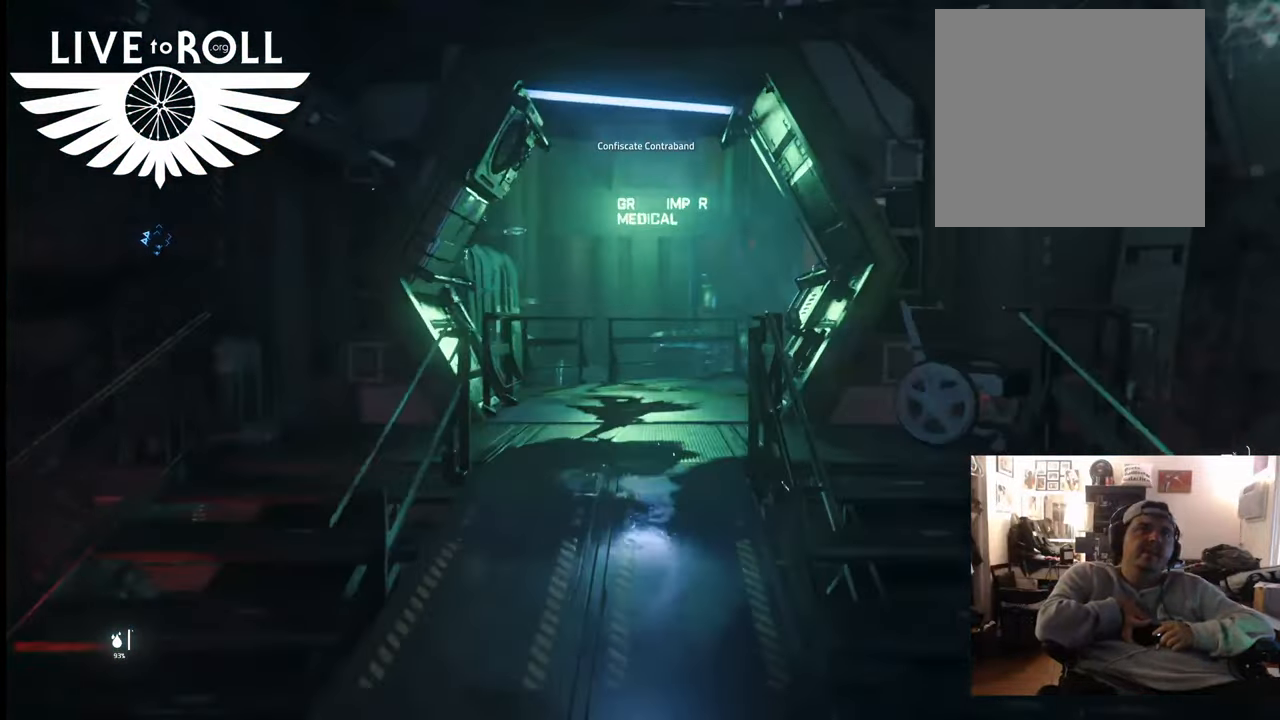
{"buttons": [], "left_stick": "up", "right_stick": "right", "events": []}
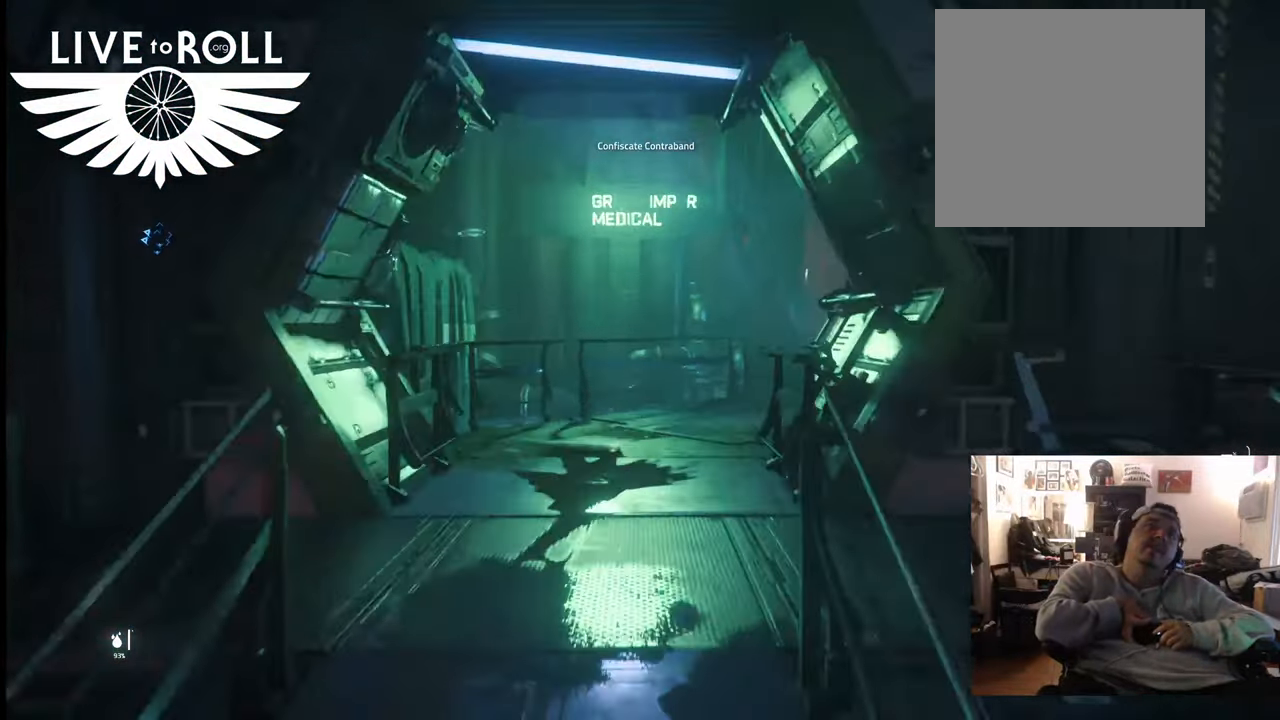
{"buttons": [], "left_stick": "up", "right_stick": "right", "events": []}
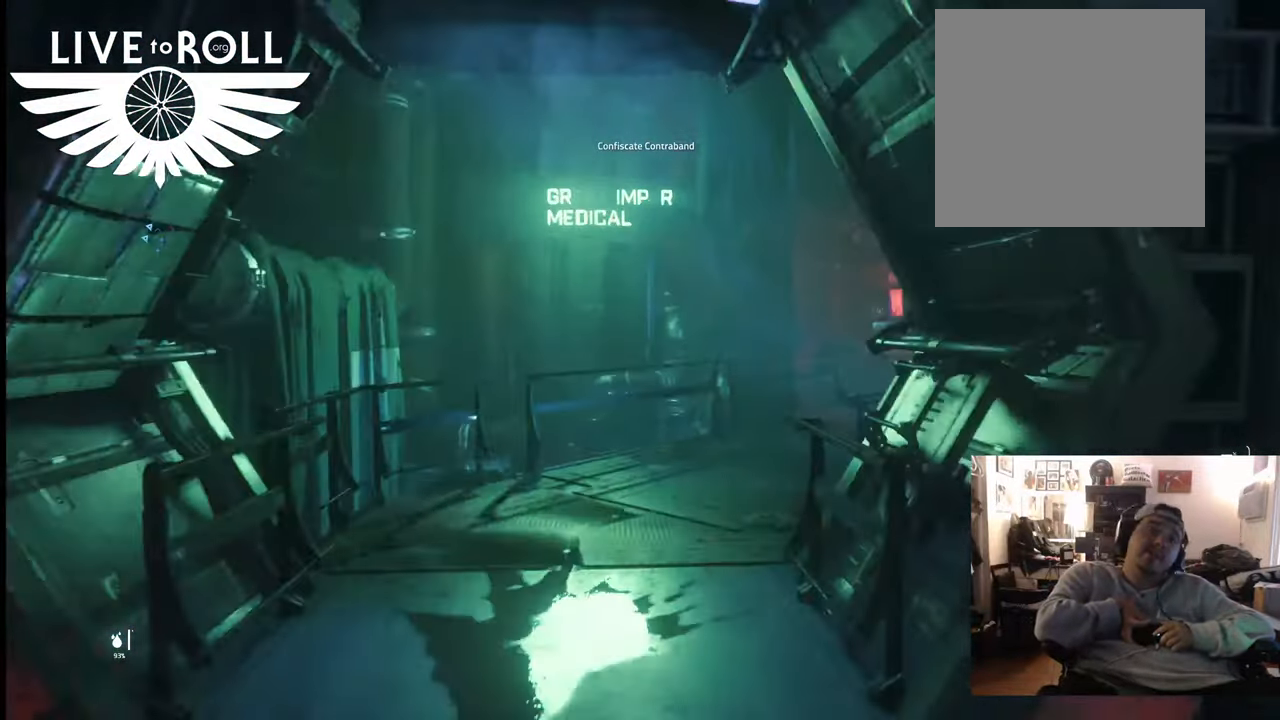
{"buttons": [], "left_stick": "up", "right_stick": "right", "events": []}
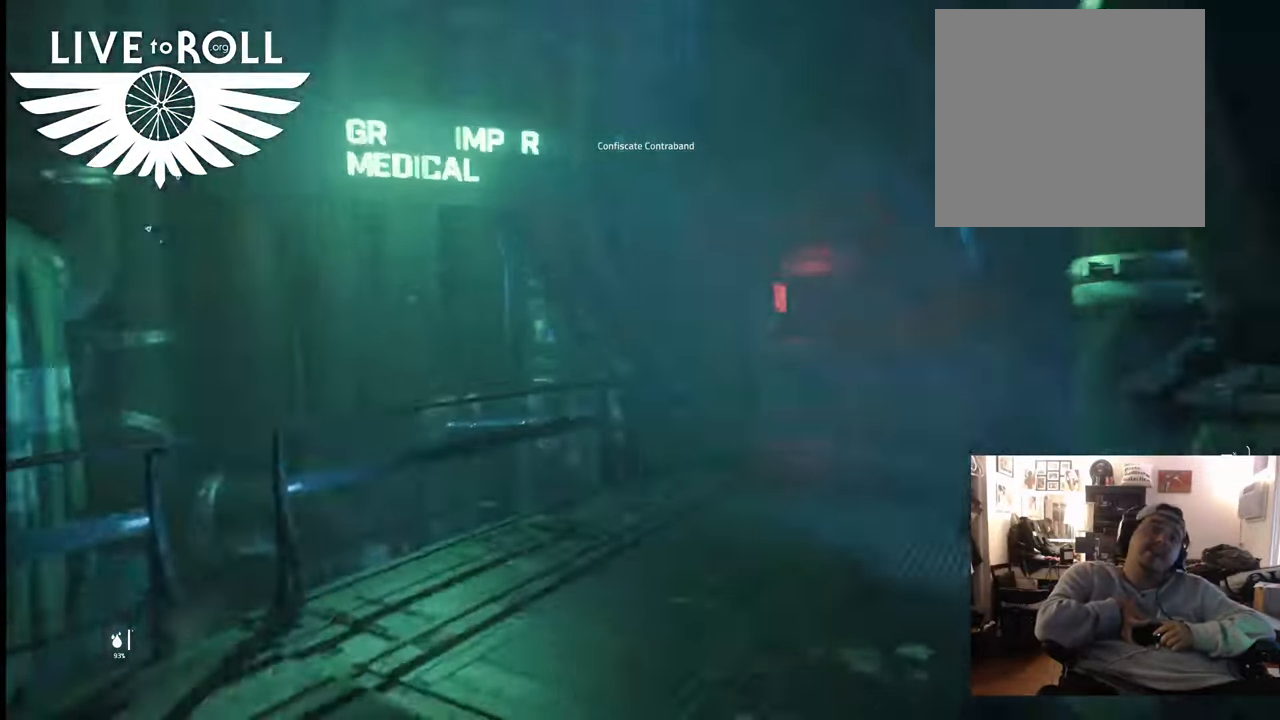
{"buttons": [], "left_stick": "up", "right_stick": "center", "events": [[433, "right_stick", "center"]]}
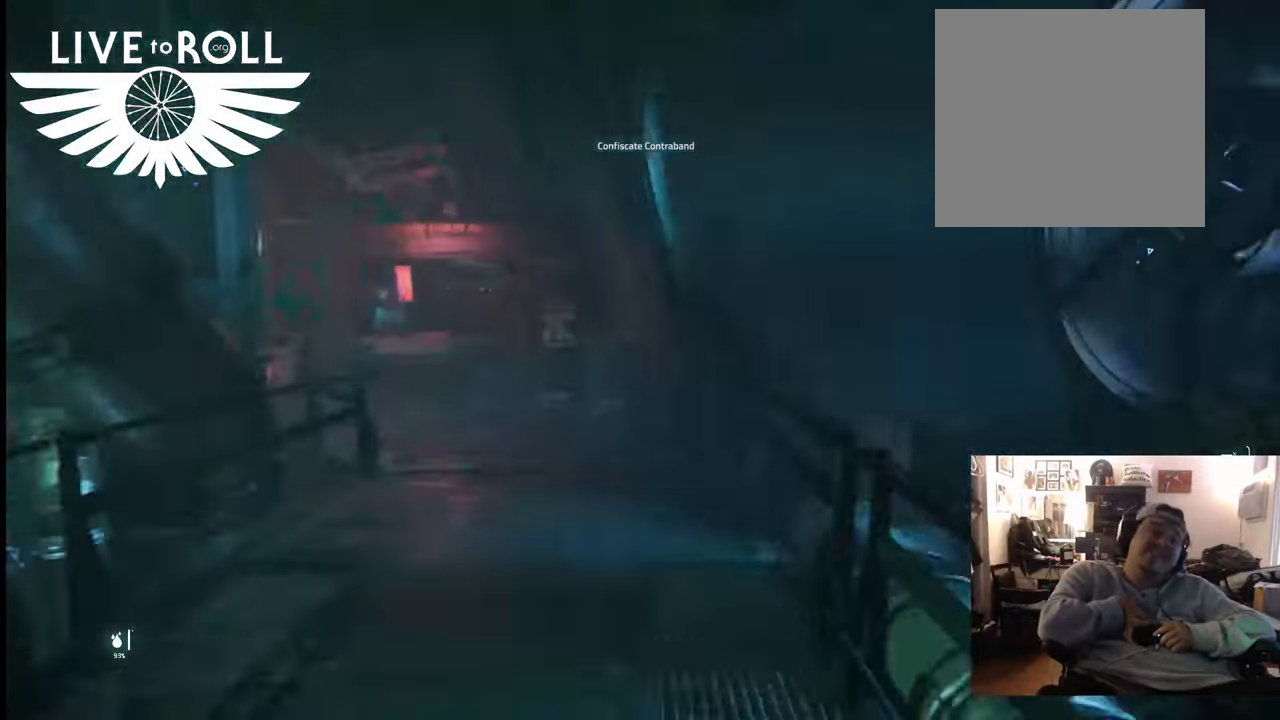
{"buttons": [], "left_stick": "up", "right_stick": "center", "events": []}
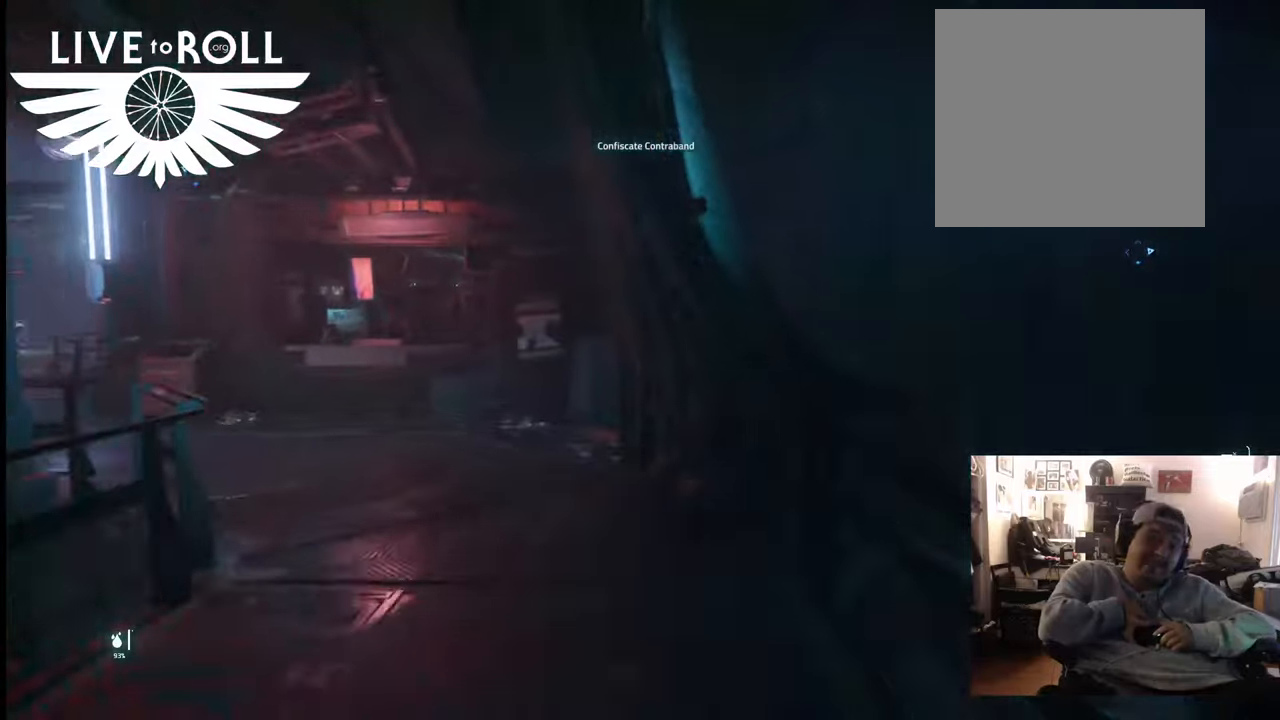
{"buttons": [], "left_stick": "up", "right_stick": "left", "events": [[67, "right_stick", "left"], [267, "right_stick", "center"], [467, "right_stick", "left"]]}